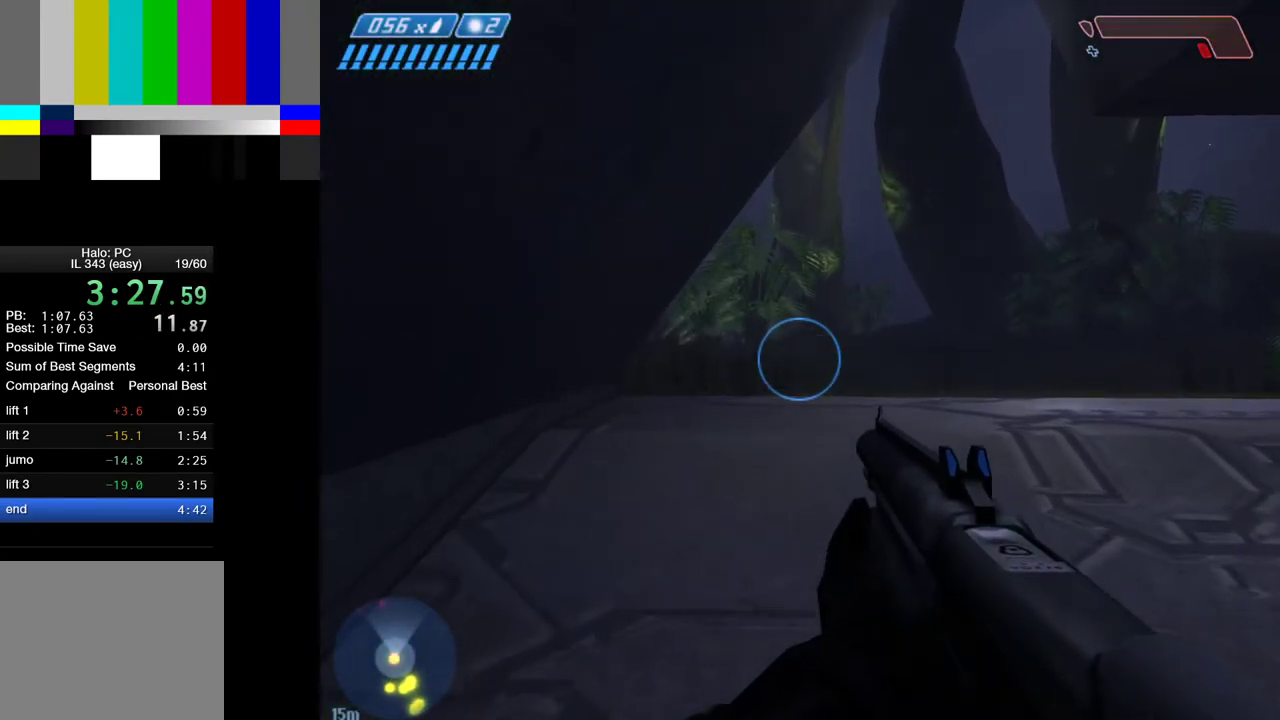
Gameplay with keyboard and mouse; each line is a JSON object with the keys and mouse buttons held at the frame after it. "events" lists presses ("down") and releases ("up") of "1", "2", "4", "a", "ctrl", "d", "e", "f", "g", "q", "r", "return", "s", "shift", "space", "tab", "w", "mouse_left" and "mouse_right" between this image and that frame as [ms after this image, input, new state], when the widget could be followed in between. "mouse_left", "mouse_right" = the "left", "right" buttons of the "mouse" list. No other keys are recorded. "mouse_move" is the direction in which the mouse moves at that frame (one of eight, or "still"), when it could be read.
{"keys": ["space", "w"], "mouse": [], "mouse_move": "still", "events": []}
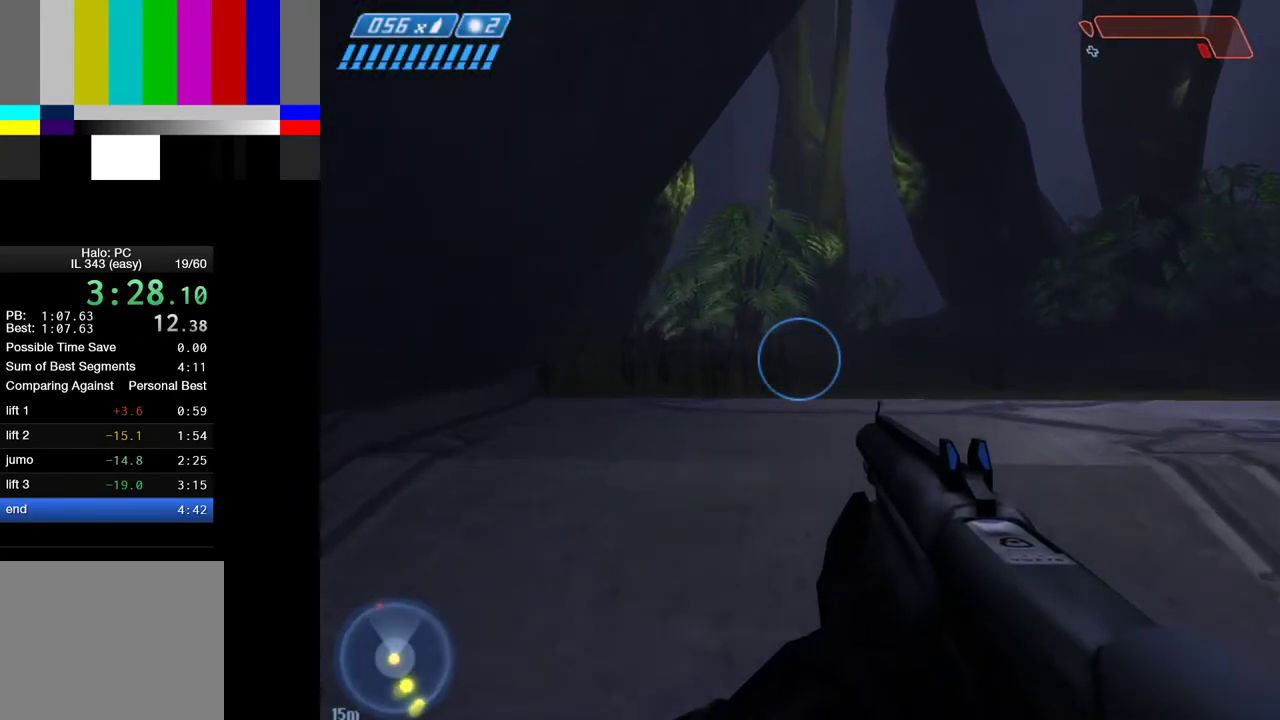
{"keys": ["space", "w"], "mouse": [], "mouse_move": "still", "events": []}
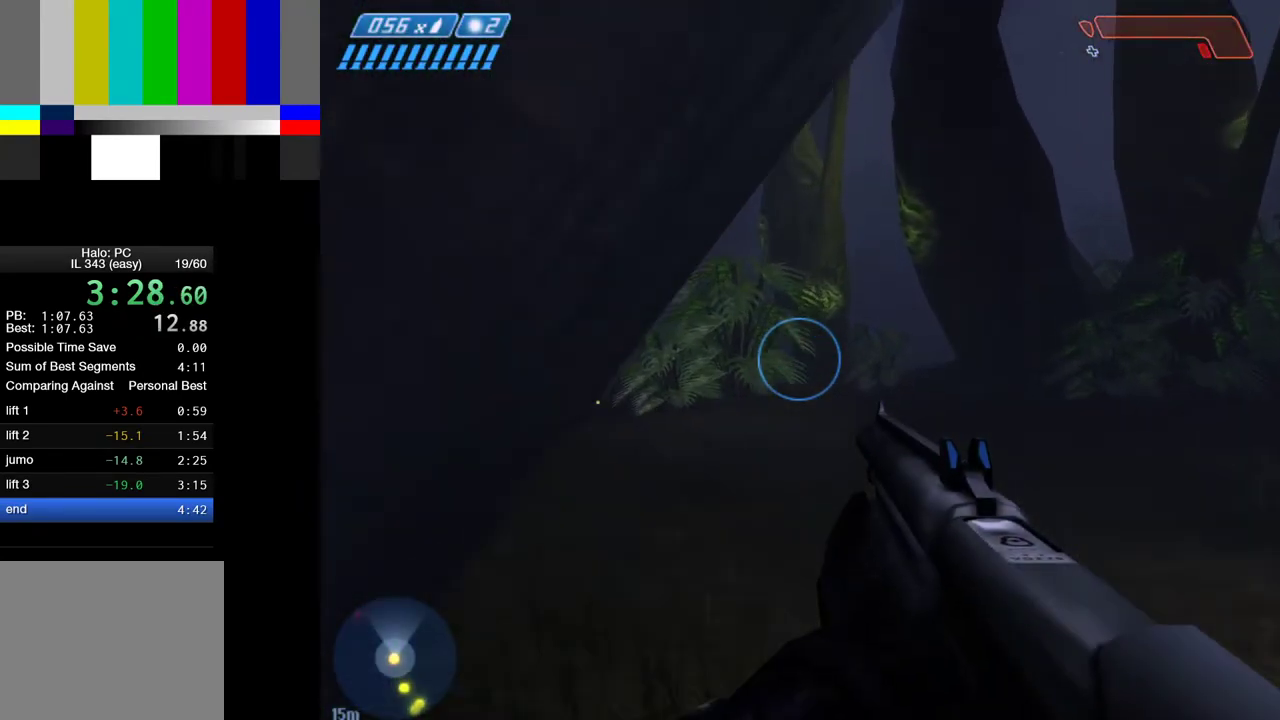
{"keys": ["w"], "mouse": [], "mouse_move": "still", "events": [[117, "space", "up"]]}
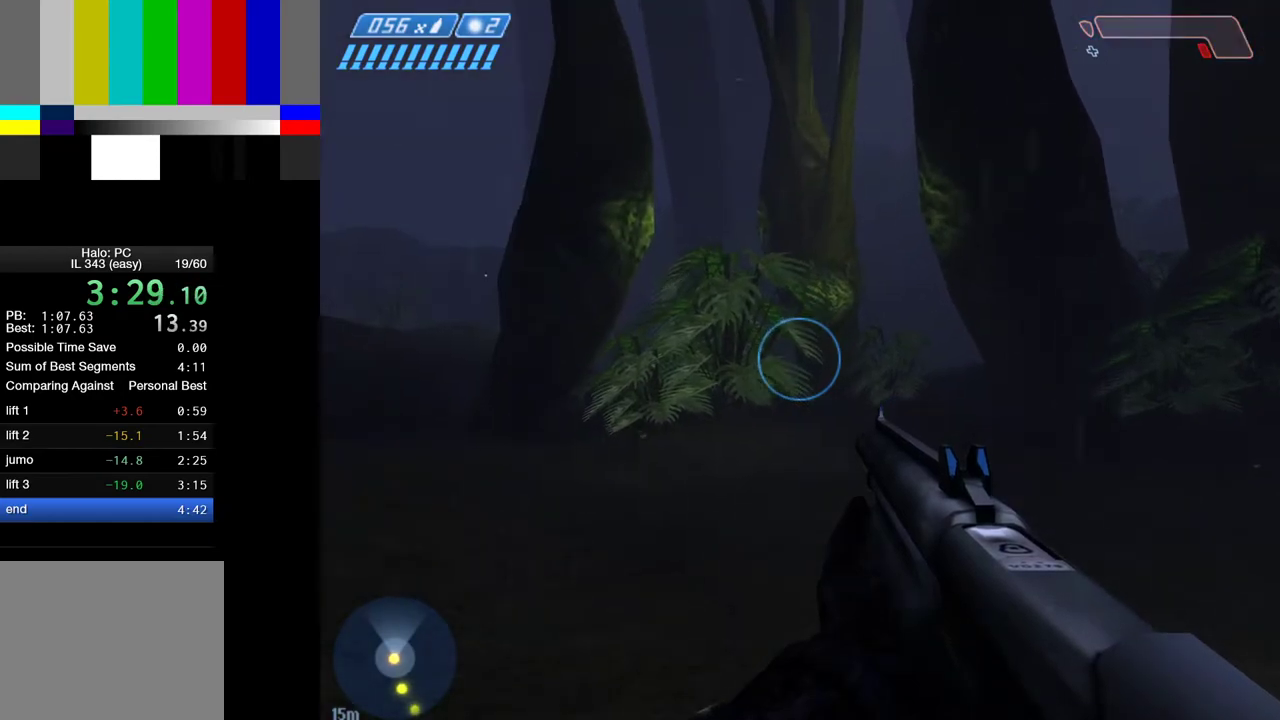
{"keys": ["w"], "mouse": [], "mouse_move": "left", "events": []}
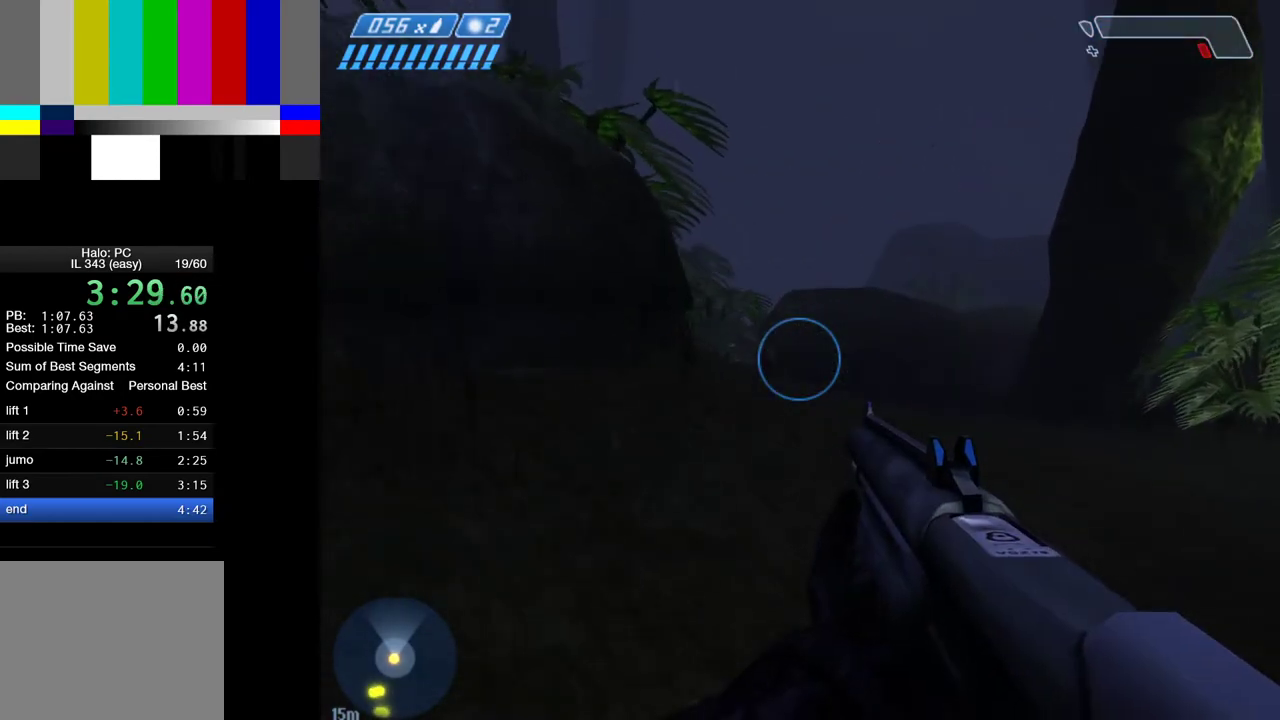
{"keys": ["space", "w"], "mouse": [], "mouse_move": "still", "events": [[200, "space", "down"]]}
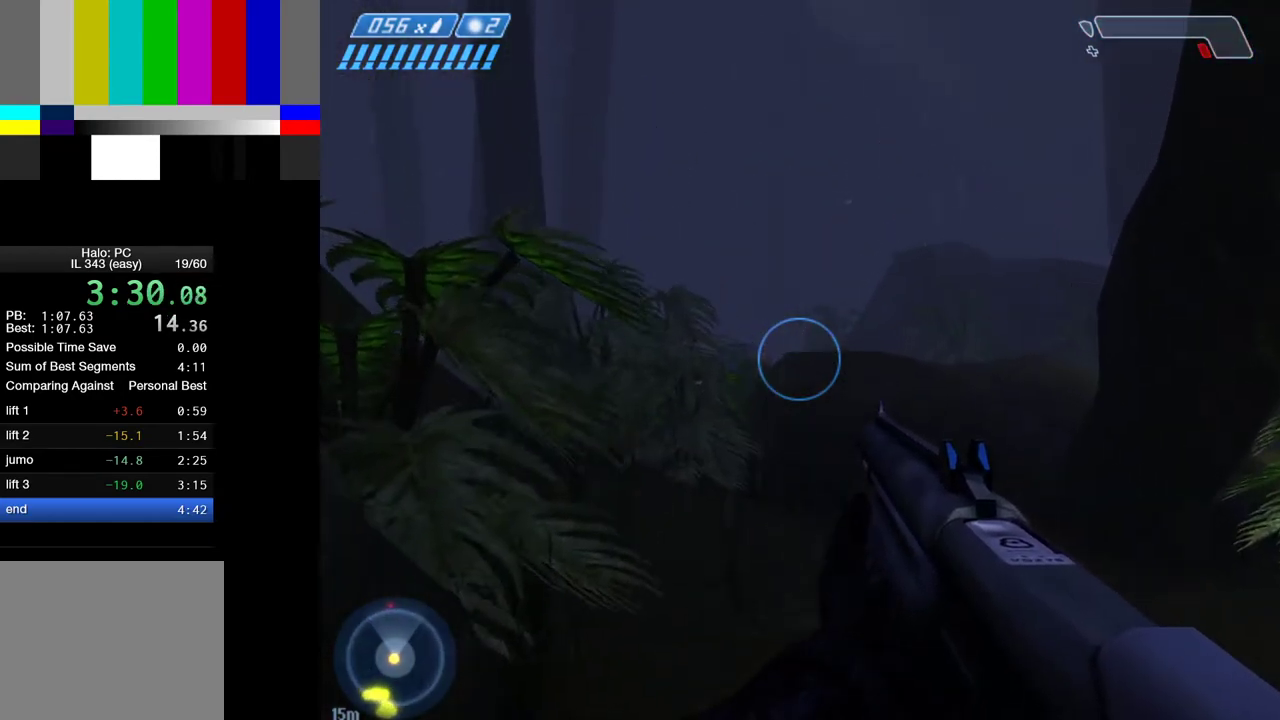
{"keys": ["w"], "mouse": [], "mouse_move": "still", "events": [[167, "space", "up"]]}
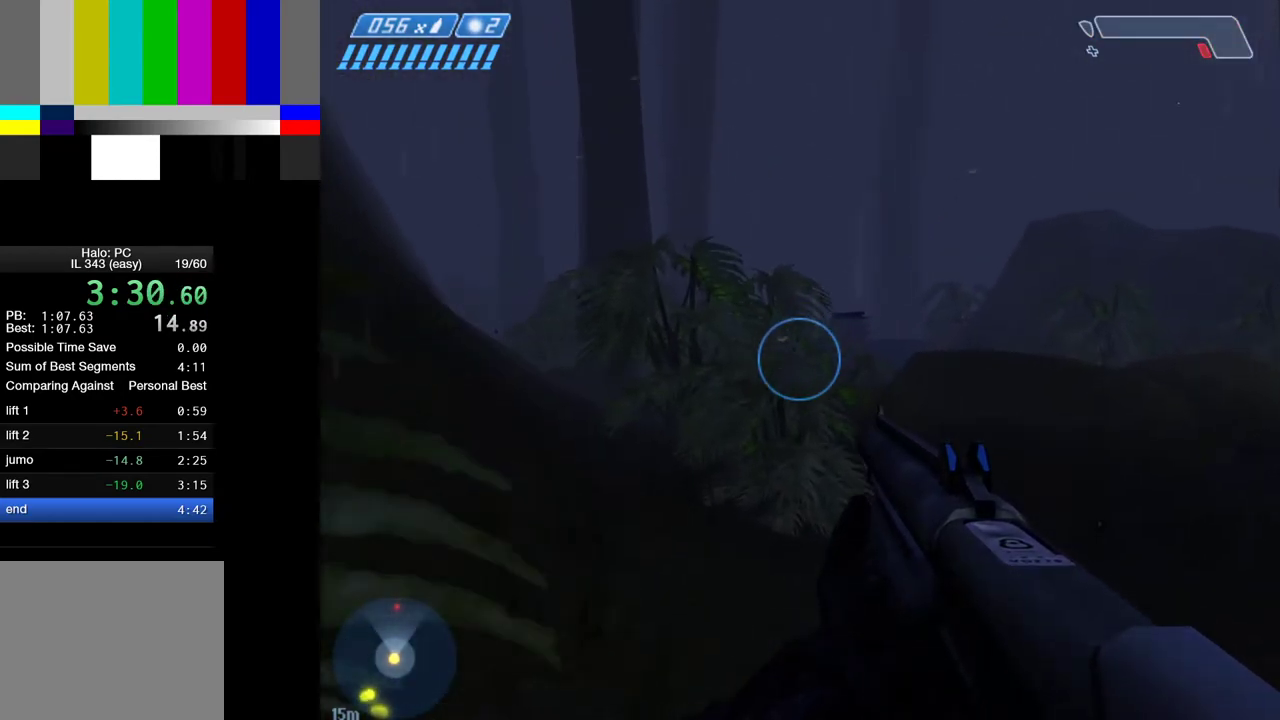
{"keys": ["w"], "mouse": [], "mouse_move": "still", "events": []}
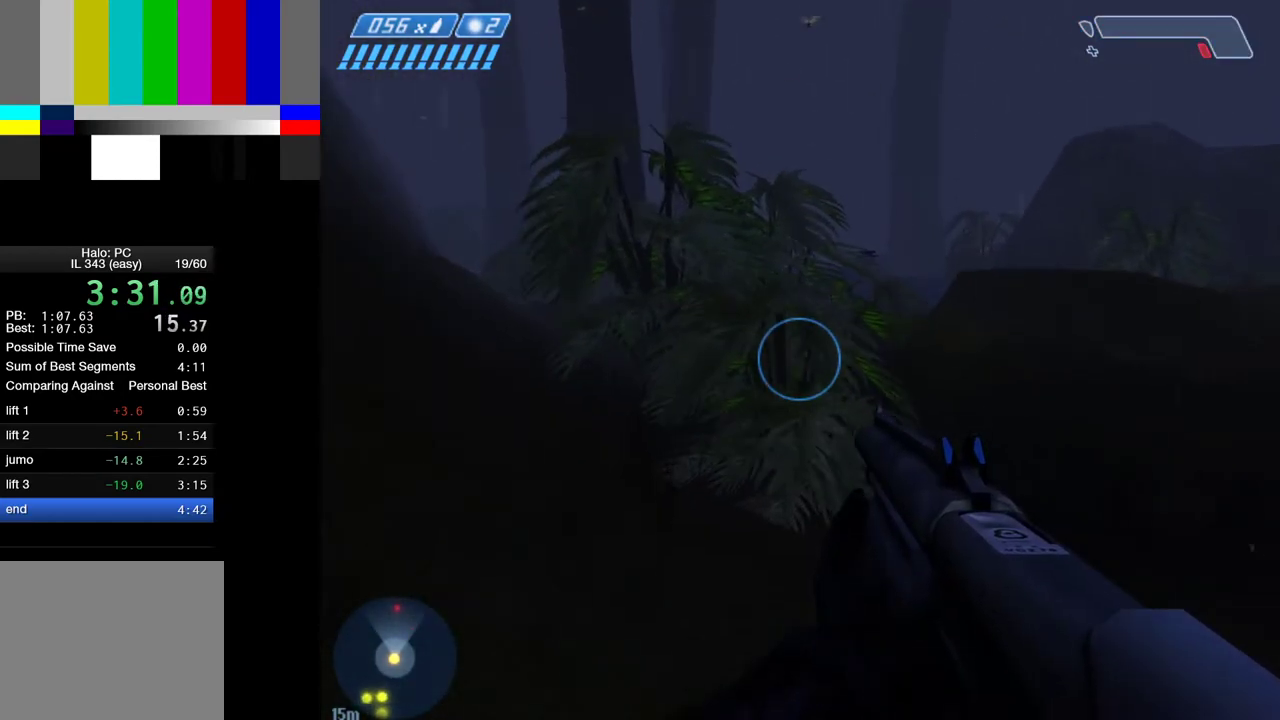
{"keys": ["w"], "mouse": [], "mouse_move": "still", "events": []}
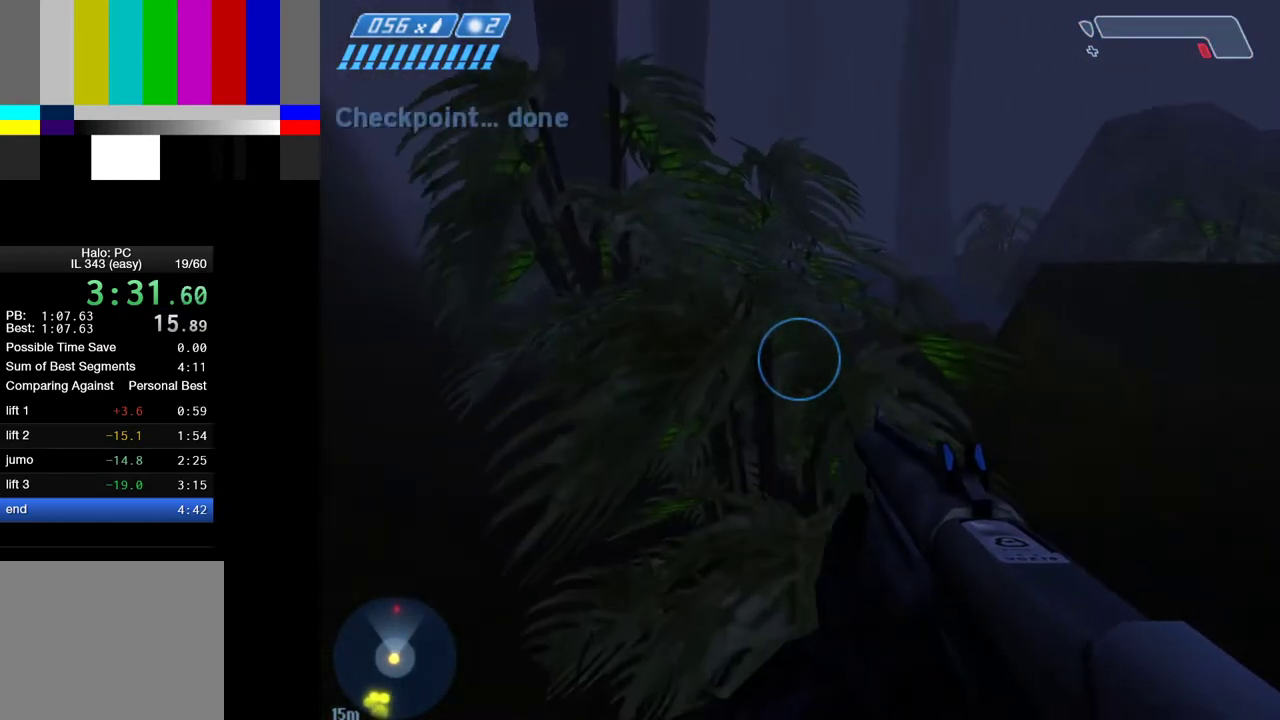
{"keys": ["w"], "mouse": [], "mouse_move": "still", "events": []}
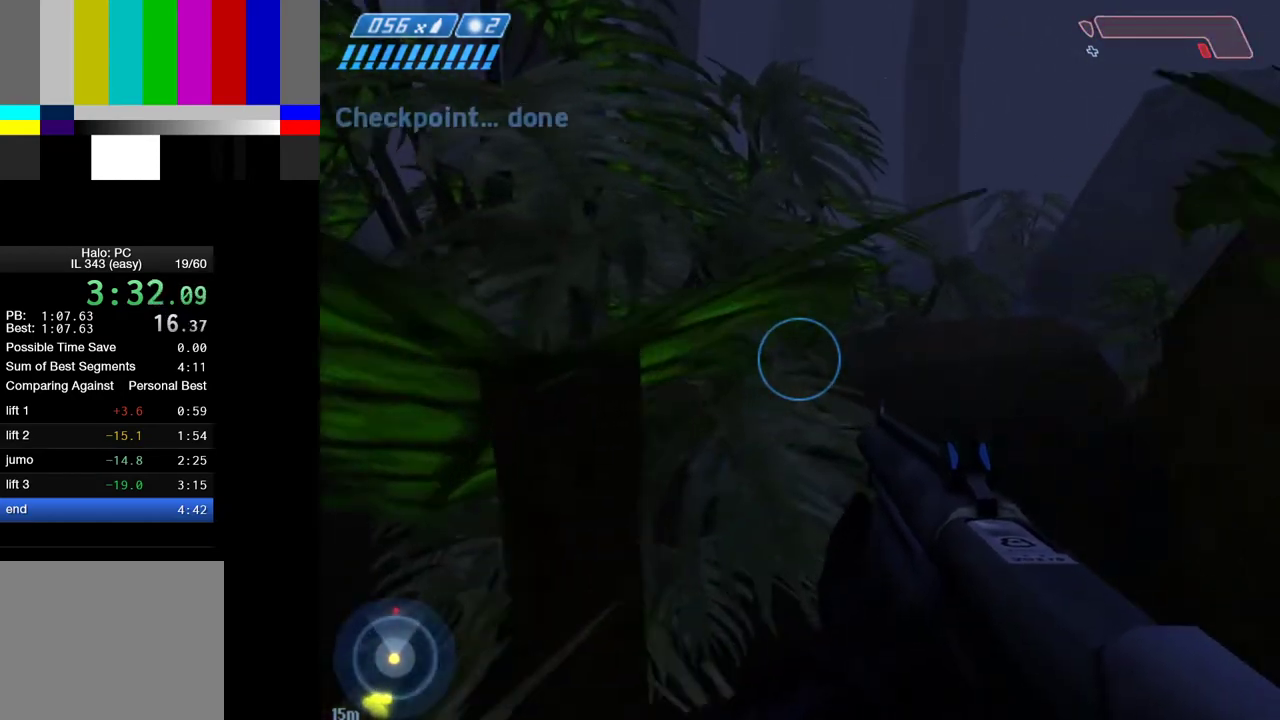
{"keys": ["w"], "mouse": [], "mouse_move": "right", "events": []}
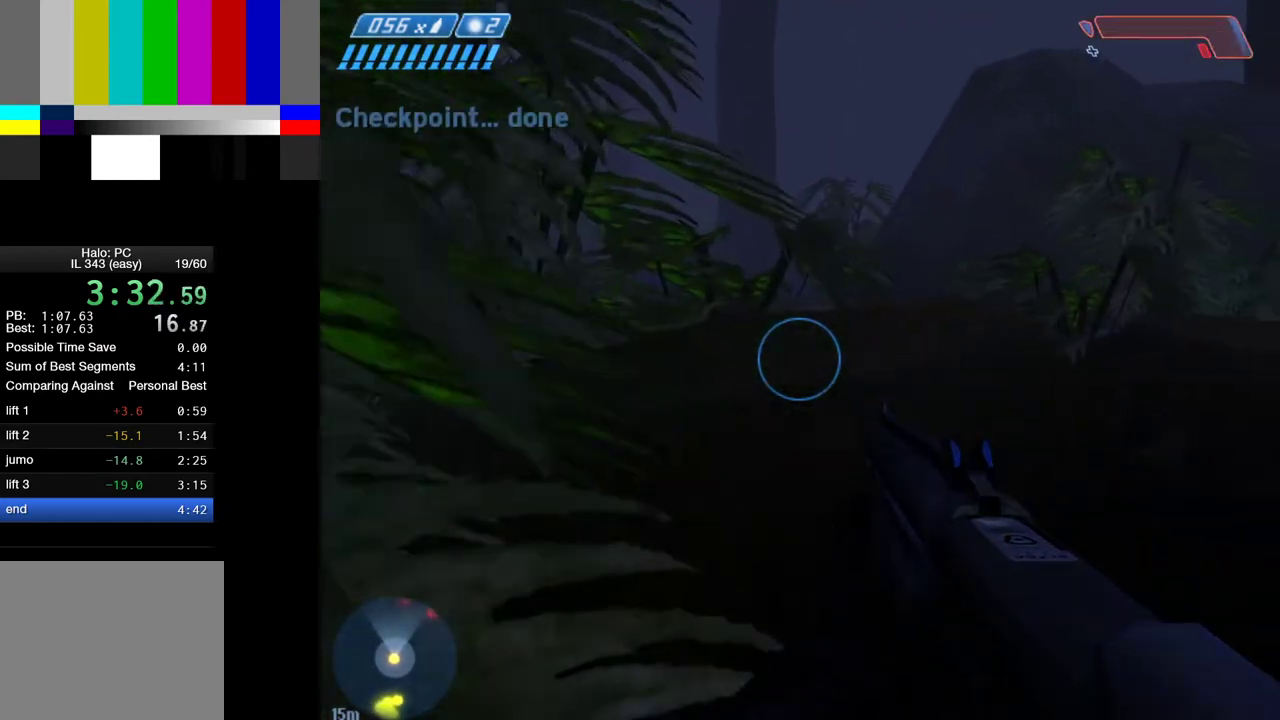
{"keys": ["w"], "mouse": [], "mouse_move": "still", "events": [[17, "space", "down"], [483, "space", "up"]]}
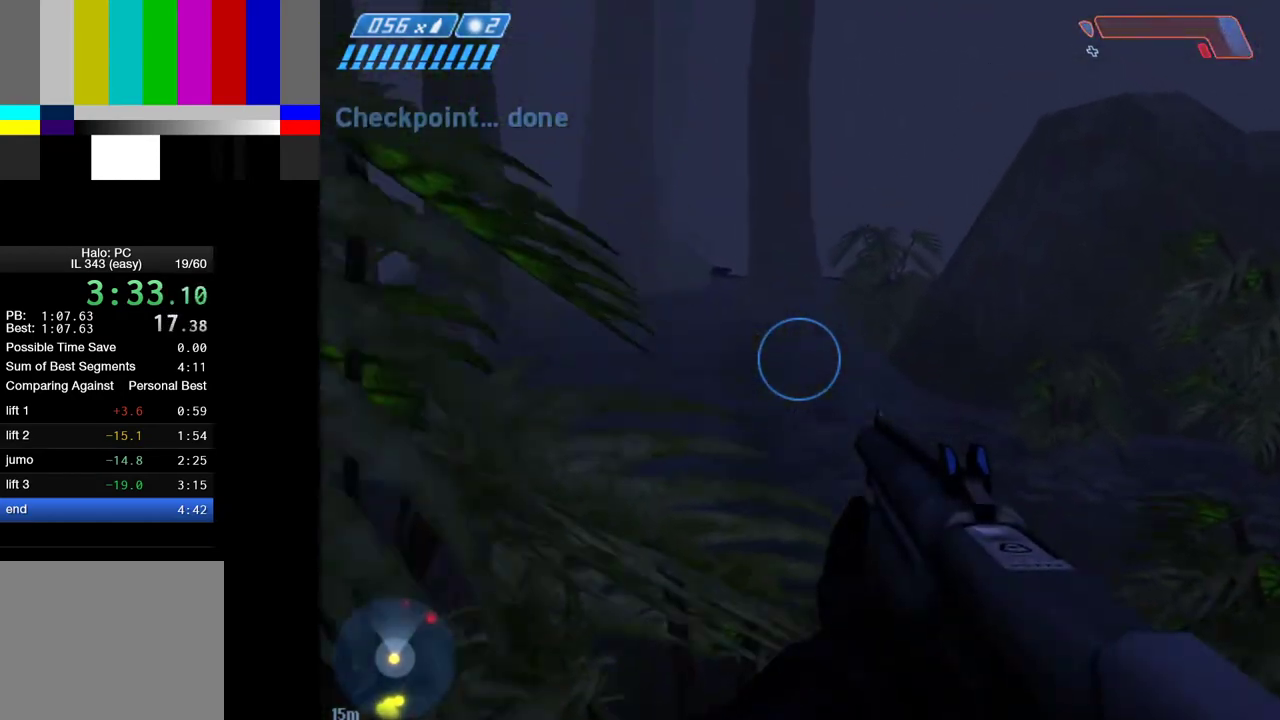
{"keys": ["w"], "mouse": [], "mouse_move": "still", "events": []}
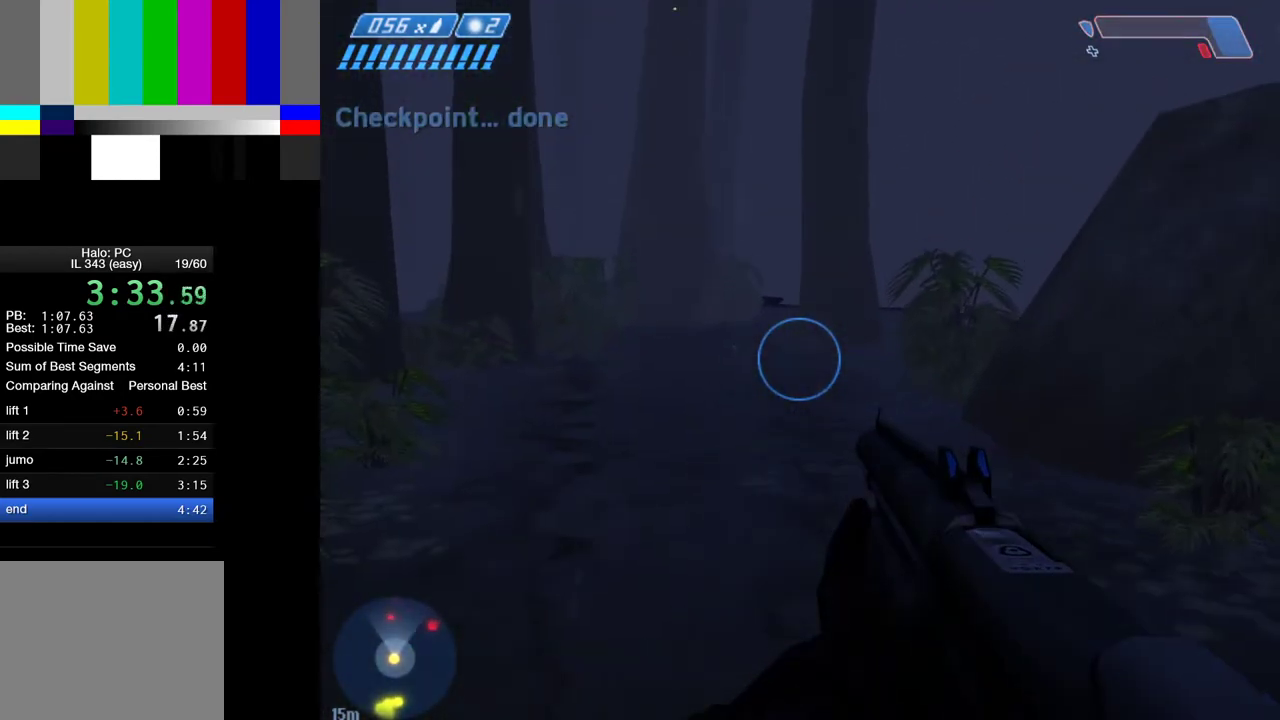
{"keys": ["w"], "mouse": [], "mouse_move": "still", "events": []}
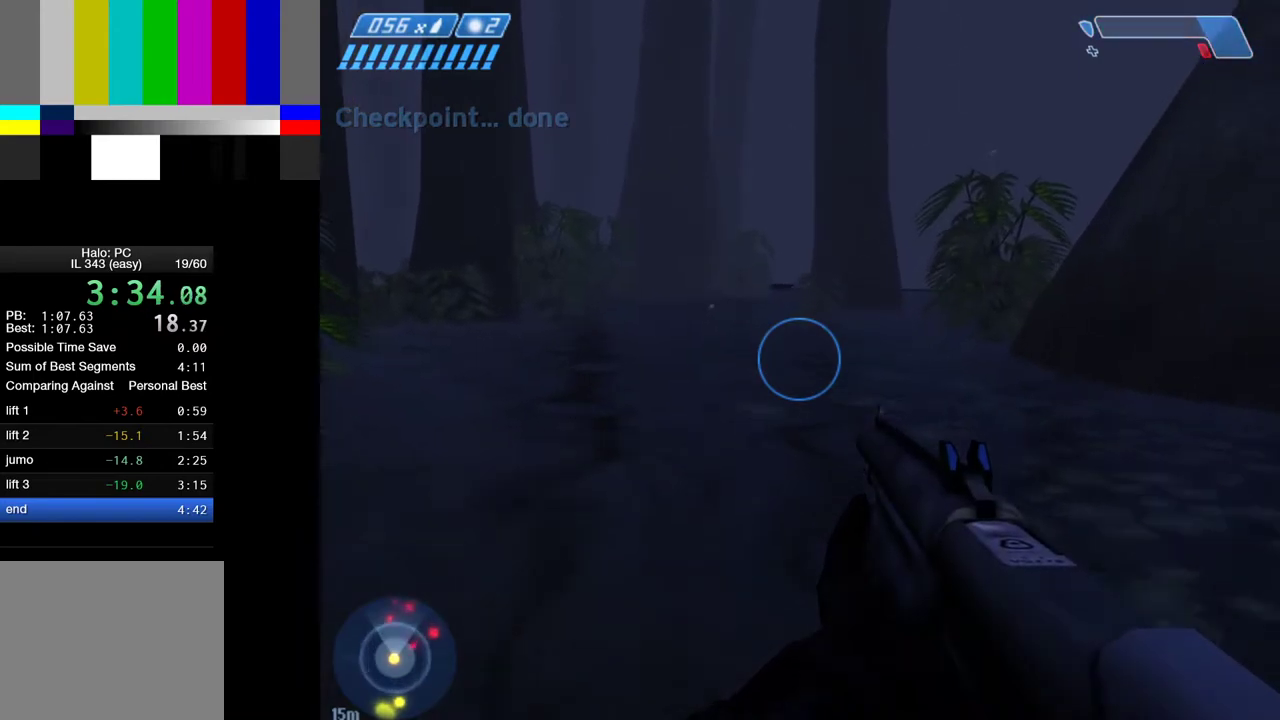
{"keys": ["w"], "mouse": [], "mouse_move": "still", "events": []}
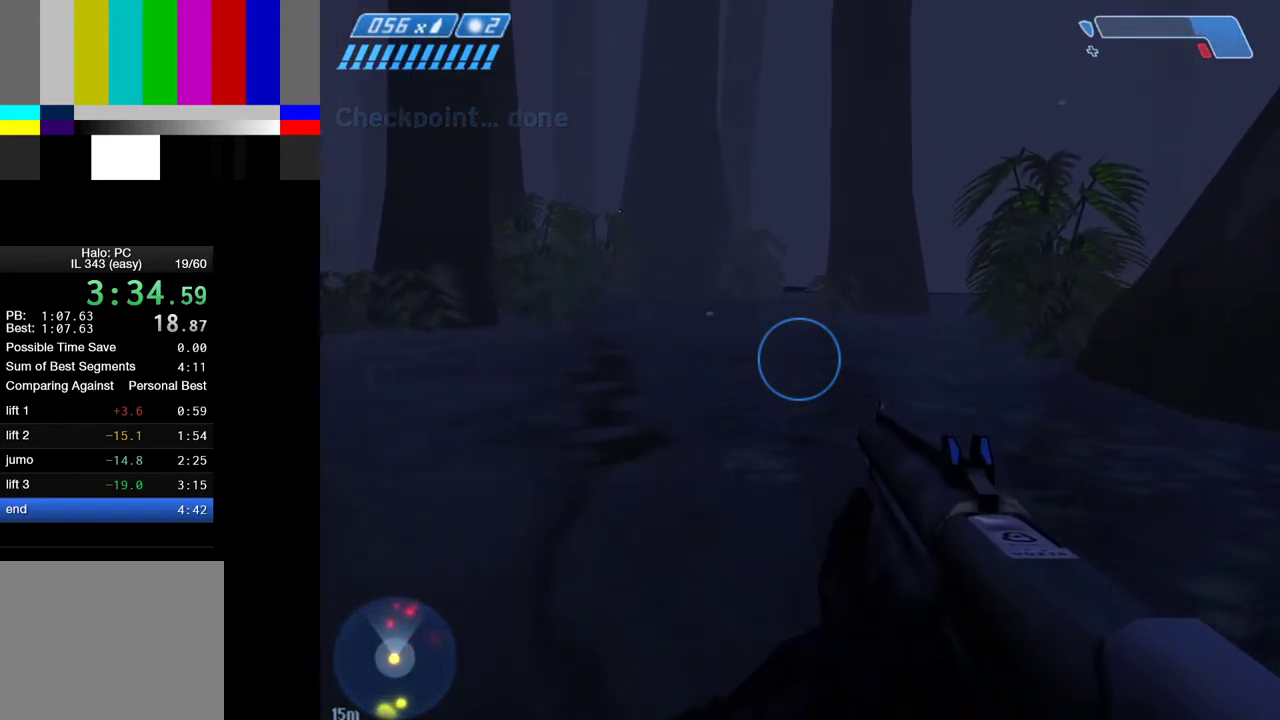
{"keys": ["w"], "mouse": [], "mouse_move": "still", "events": []}
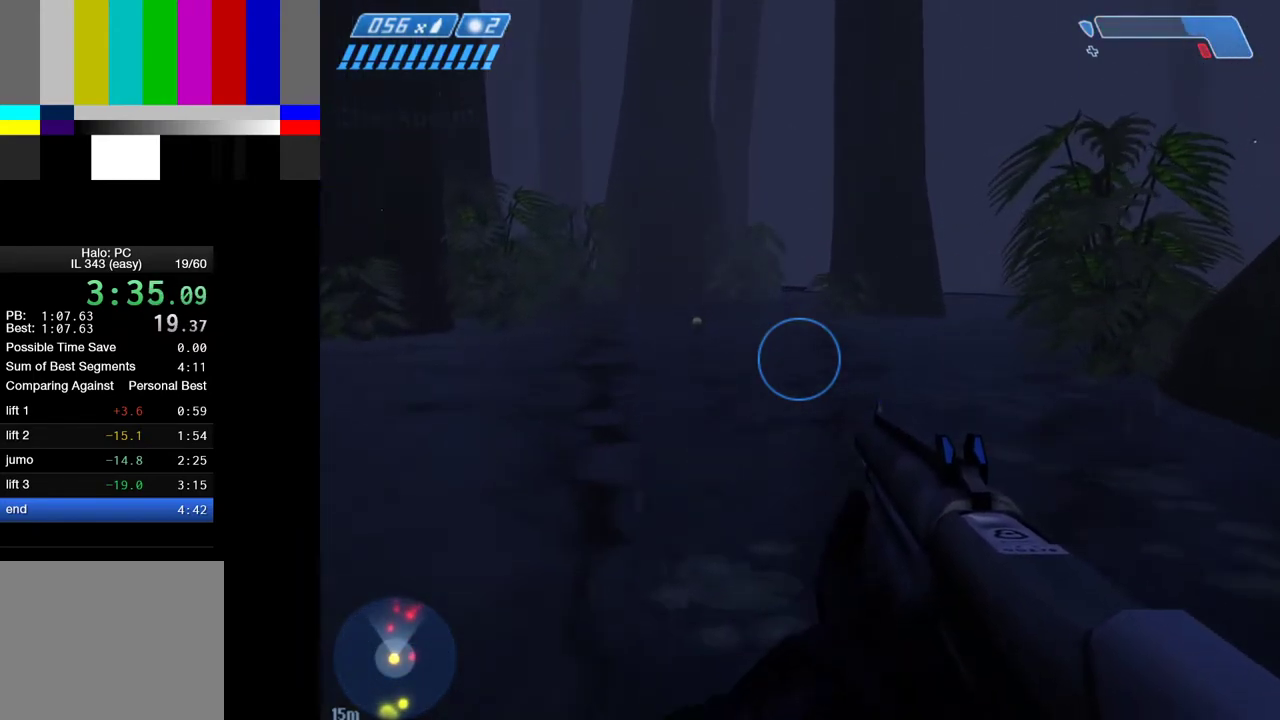
{"keys": ["w"], "mouse": [], "mouse_move": "still", "events": []}
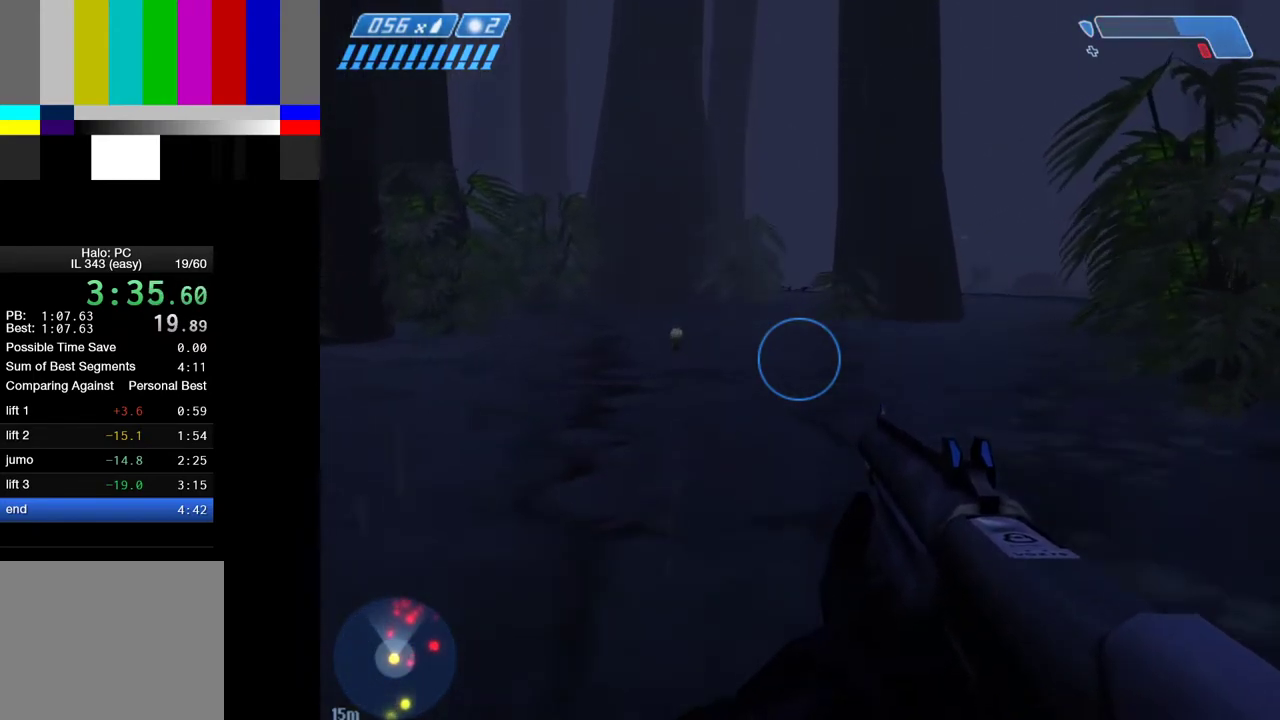
{"keys": ["w"], "mouse": [], "mouse_move": "still", "events": []}
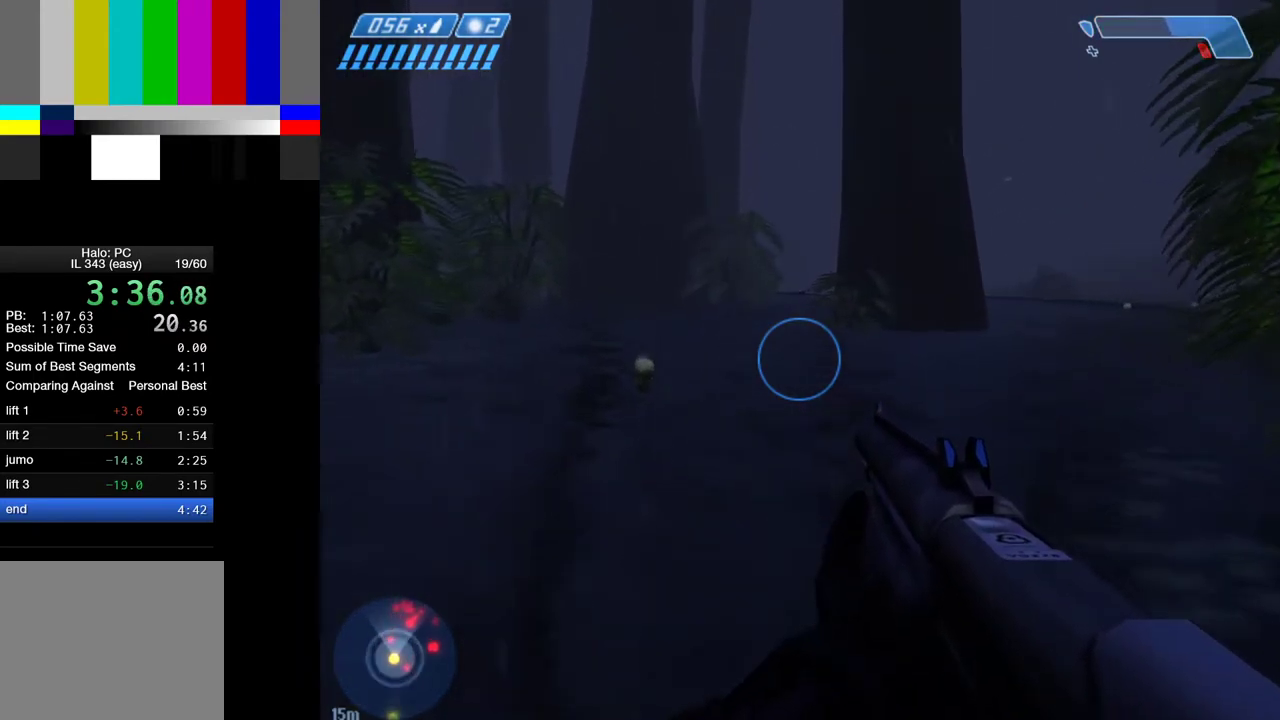
{"keys": ["w"], "mouse": [], "mouse_move": "still", "events": []}
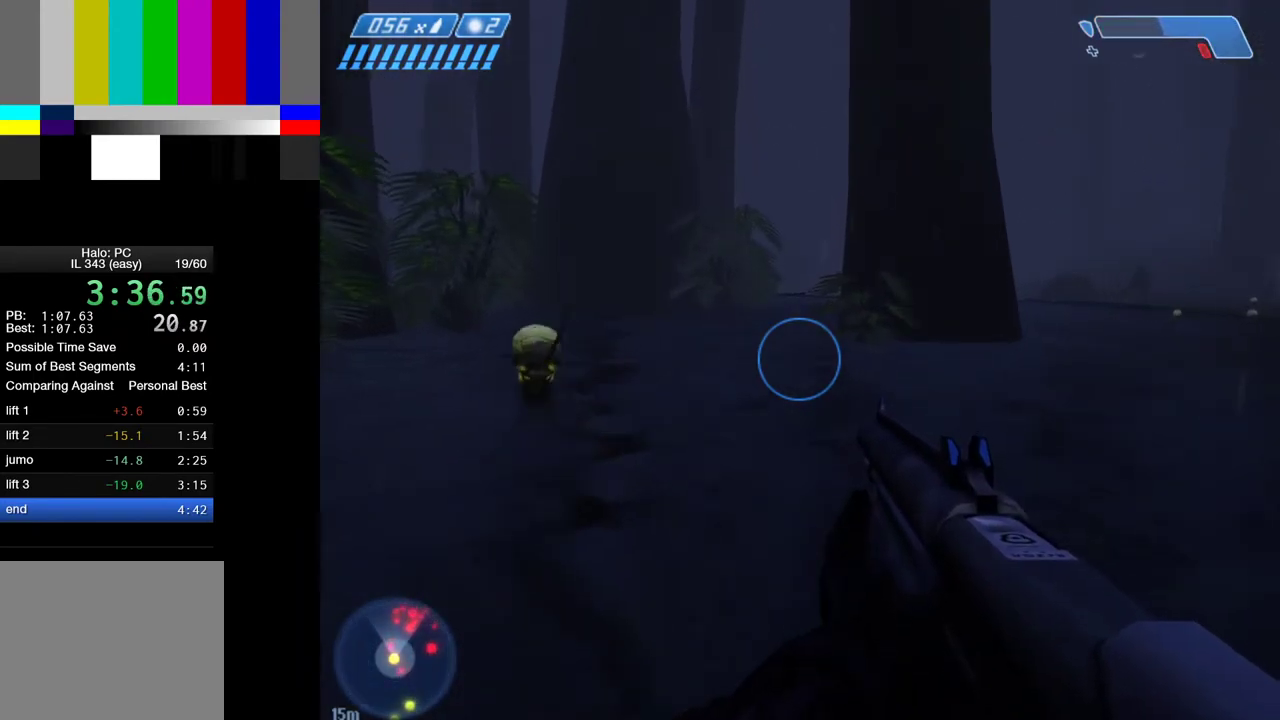
{"keys": ["w"], "mouse": [], "mouse_move": "still", "events": []}
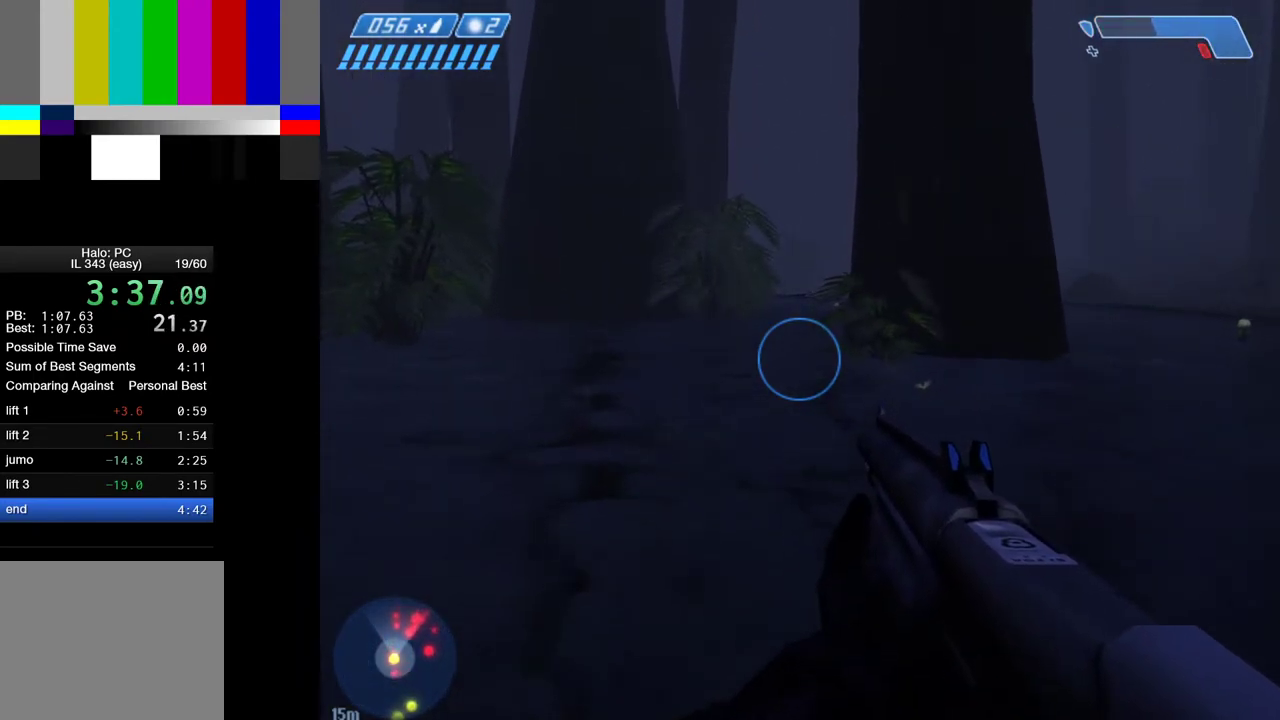
{"keys": ["w"], "mouse": [], "mouse_move": "still", "events": []}
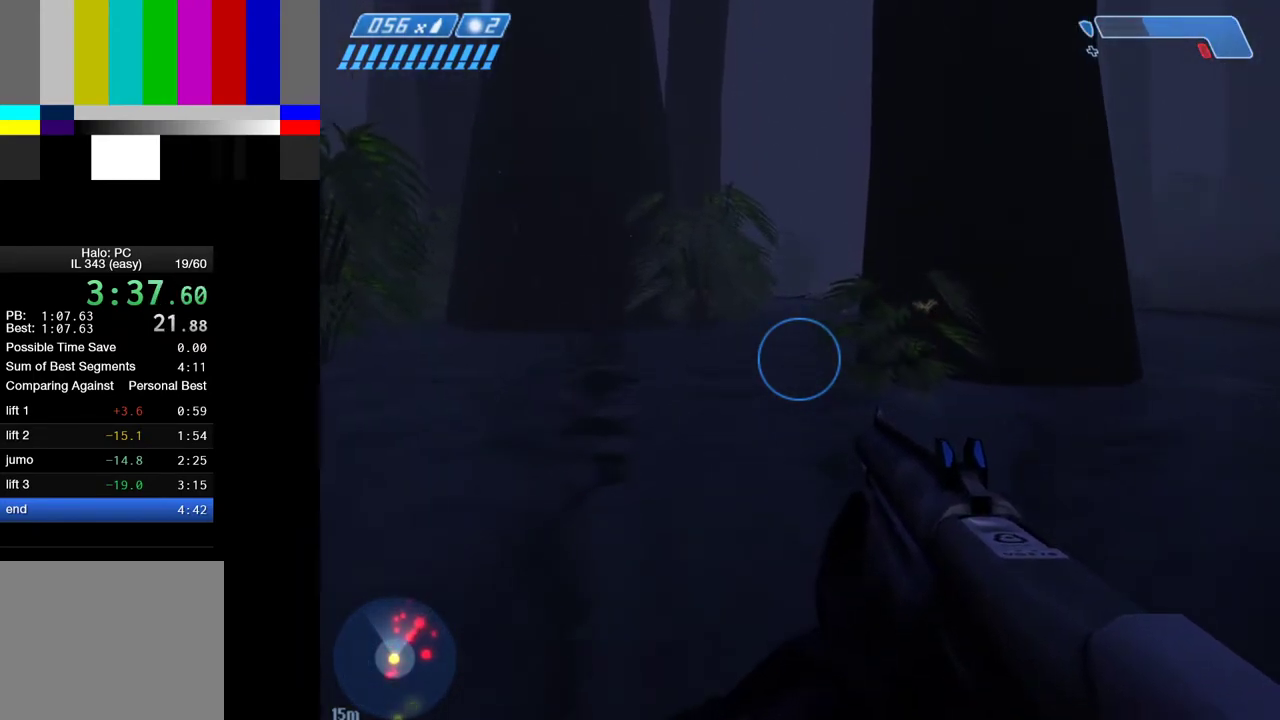
{"keys": ["w"], "mouse": [], "mouse_move": "still", "events": []}
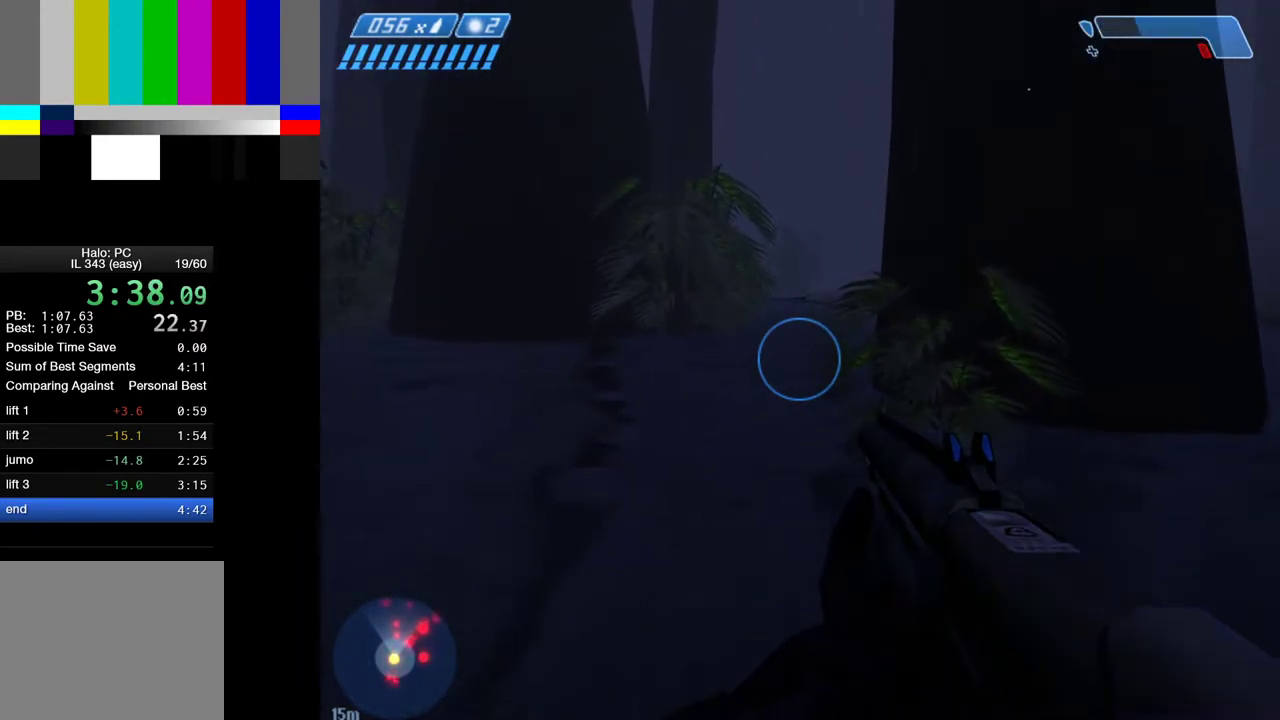
{"keys": ["w"], "mouse": [], "mouse_move": "still", "events": []}
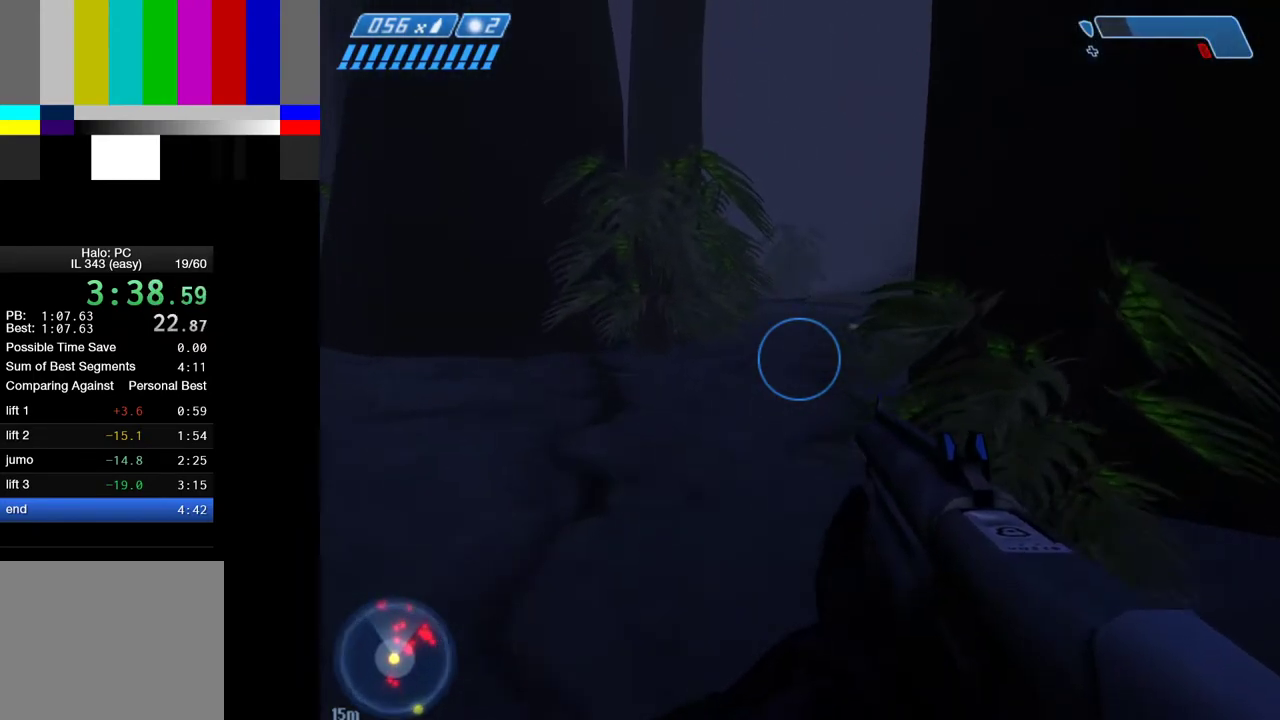
{"keys": ["w"], "mouse": [], "mouse_move": "still", "events": []}
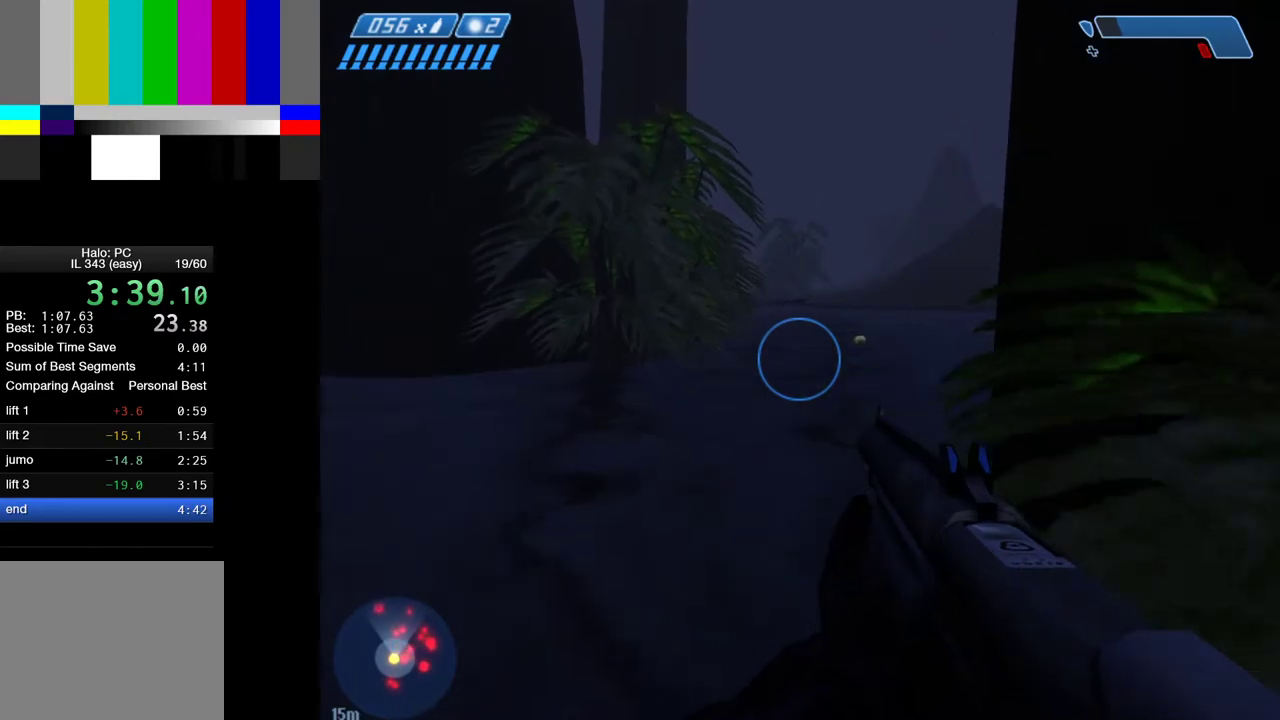
{"keys": ["w"], "mouse": [], "mouse_move": "still", "events": []}
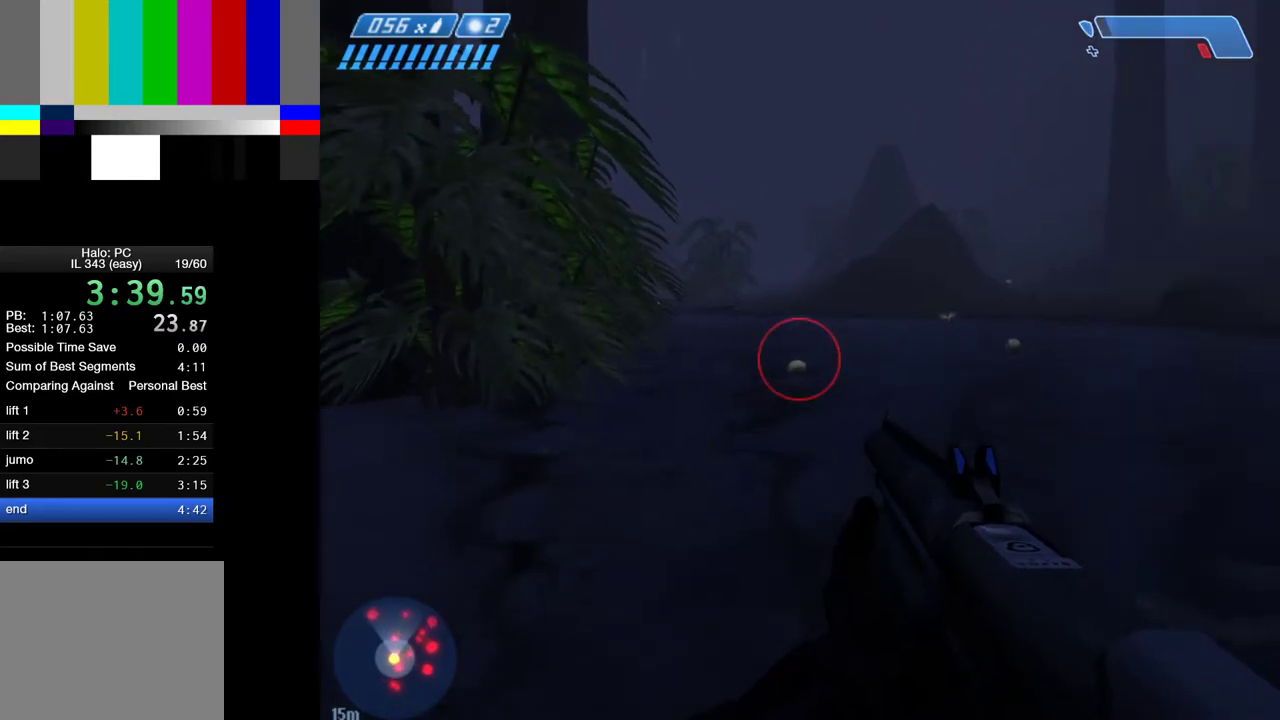
{"keys": ["w"], "mouse": [], "mouse_move": "still", "events": []}
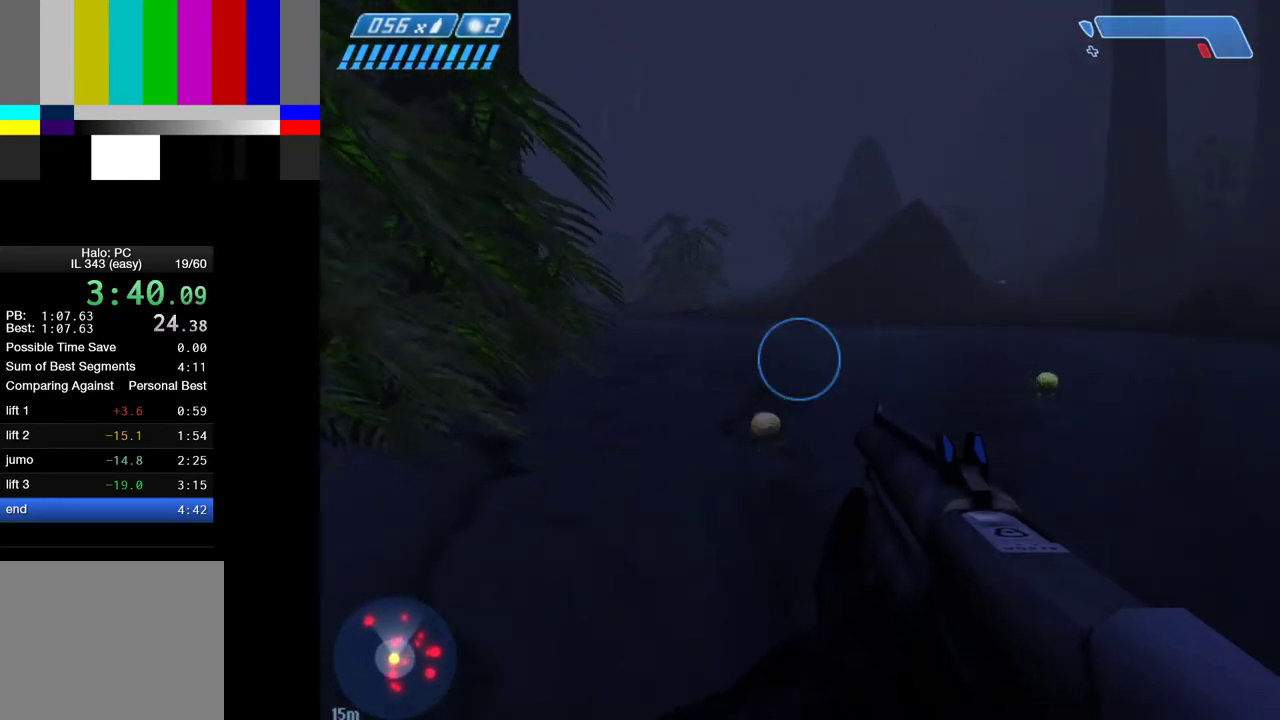
{"keys": ["w"], "mouse": [], "mouse_move": "still", "events": []}
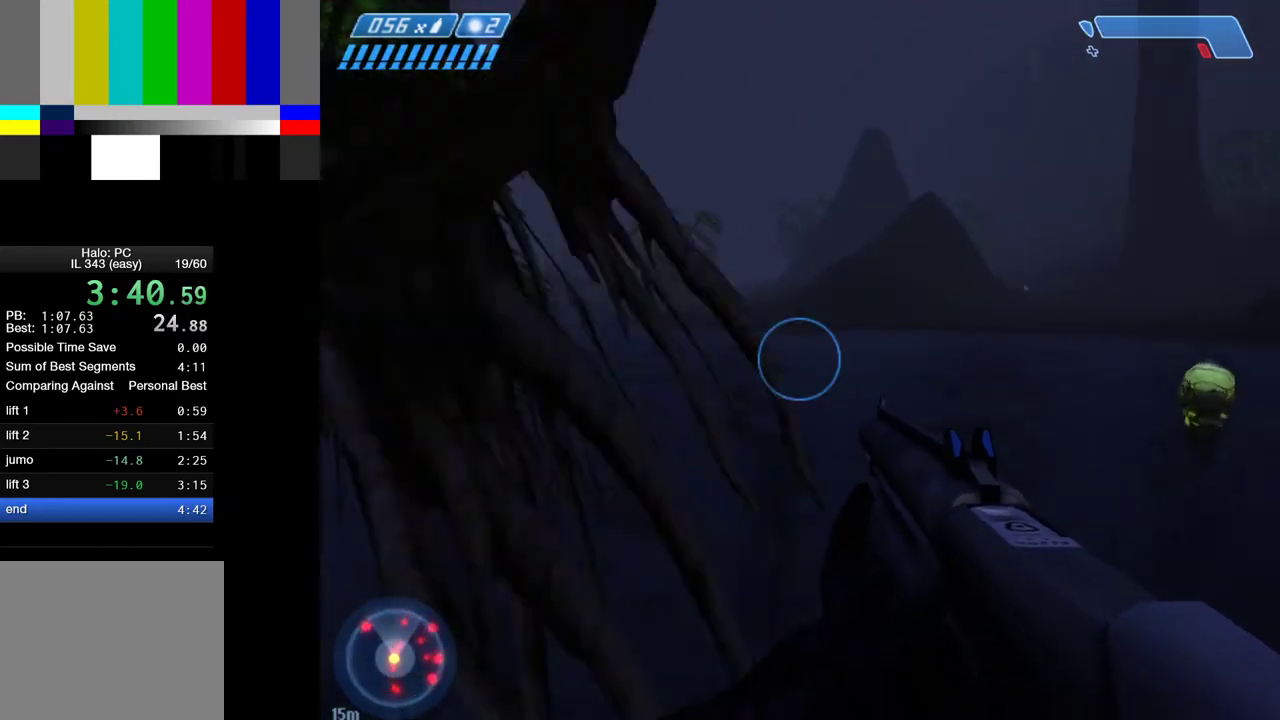
{"keys": ["w"], "mouse": [], "mouse_move": "still", "events": []}
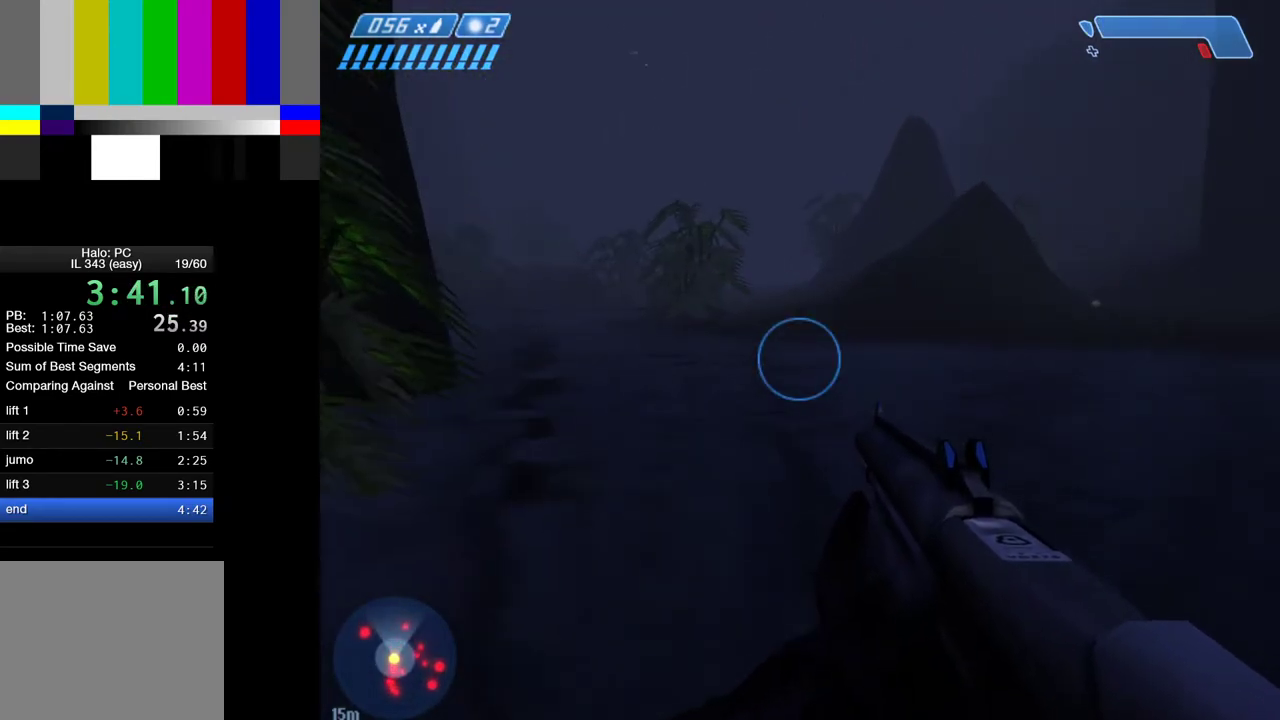
{"keys": ["w"], "mouse": [], "mouse_move": "still", "events": []}
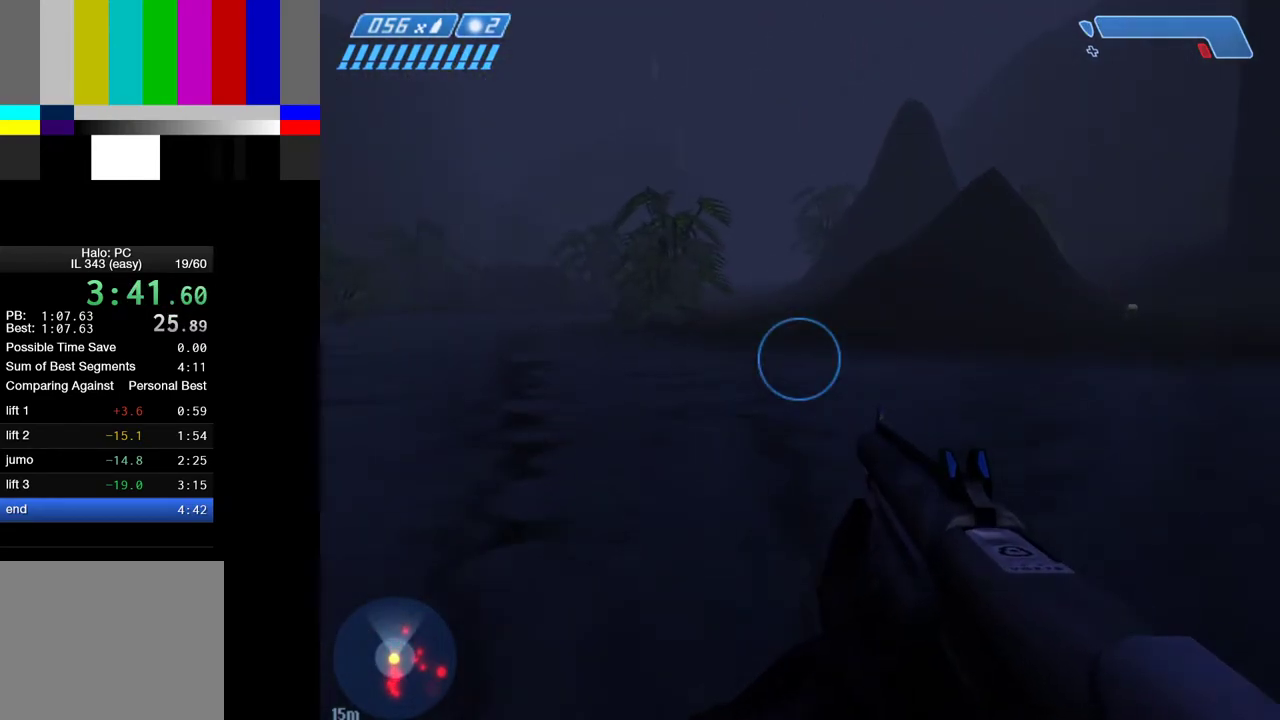
{"keys": ["w"], "mouse": [], "mouse_move": "still", "events": []}
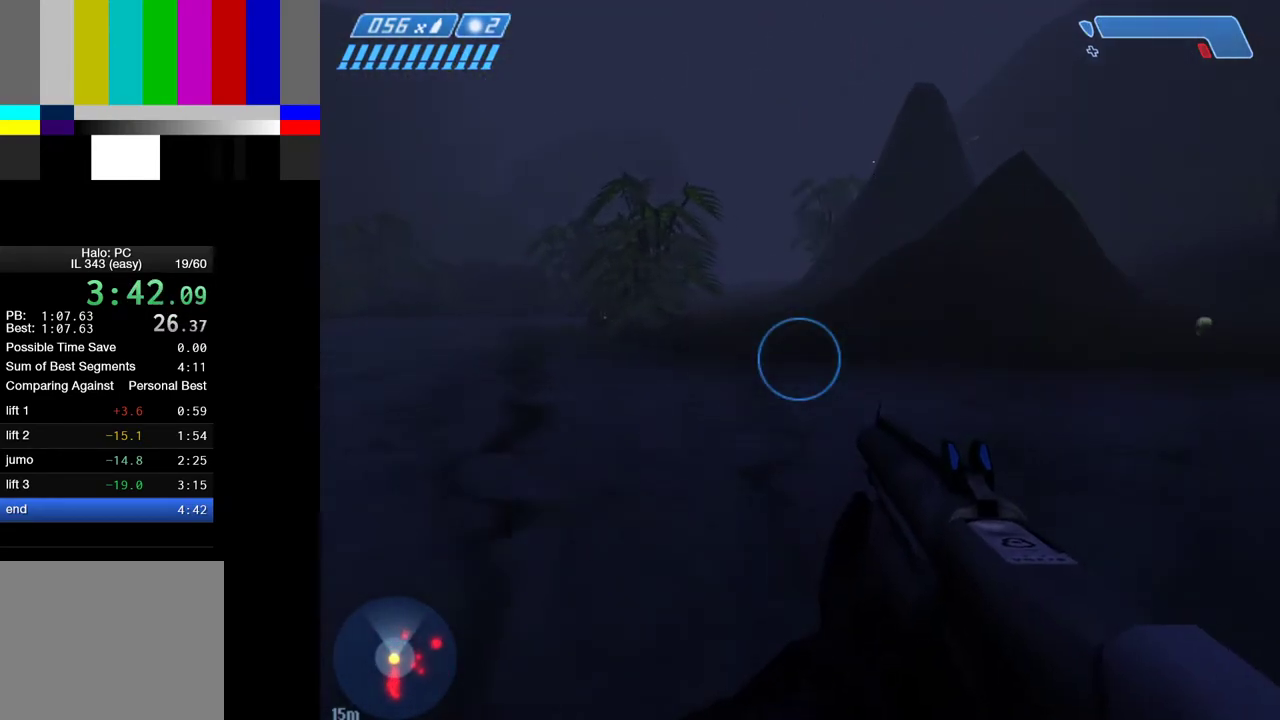
{"keys": ["w"], "mouse": [], "mouse_move": "still", "events": []}